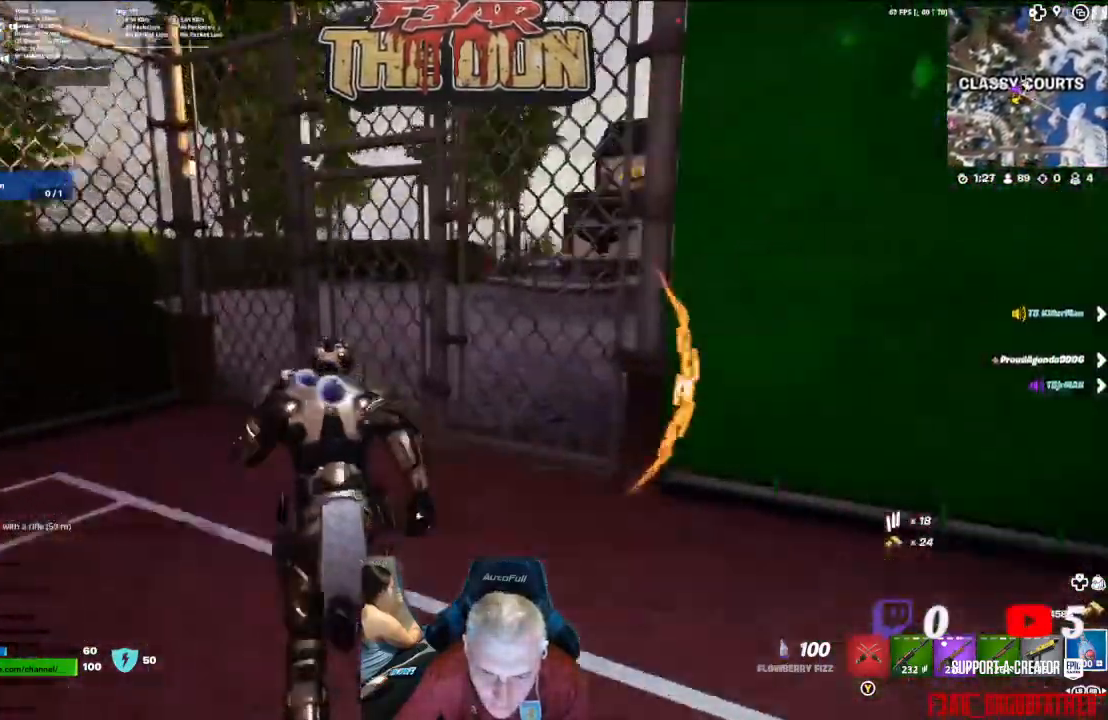
Gameplay with a controller (Xbox layout); each line is a JSON object with the inputs held at the frame after it. "events" lists button and stick changes between this image and that frame as [ms after this image, input, new state], when the widget could be followed in between.
{"buttons": [], "left_stick": "up", "right_stick": "right", "events": []}
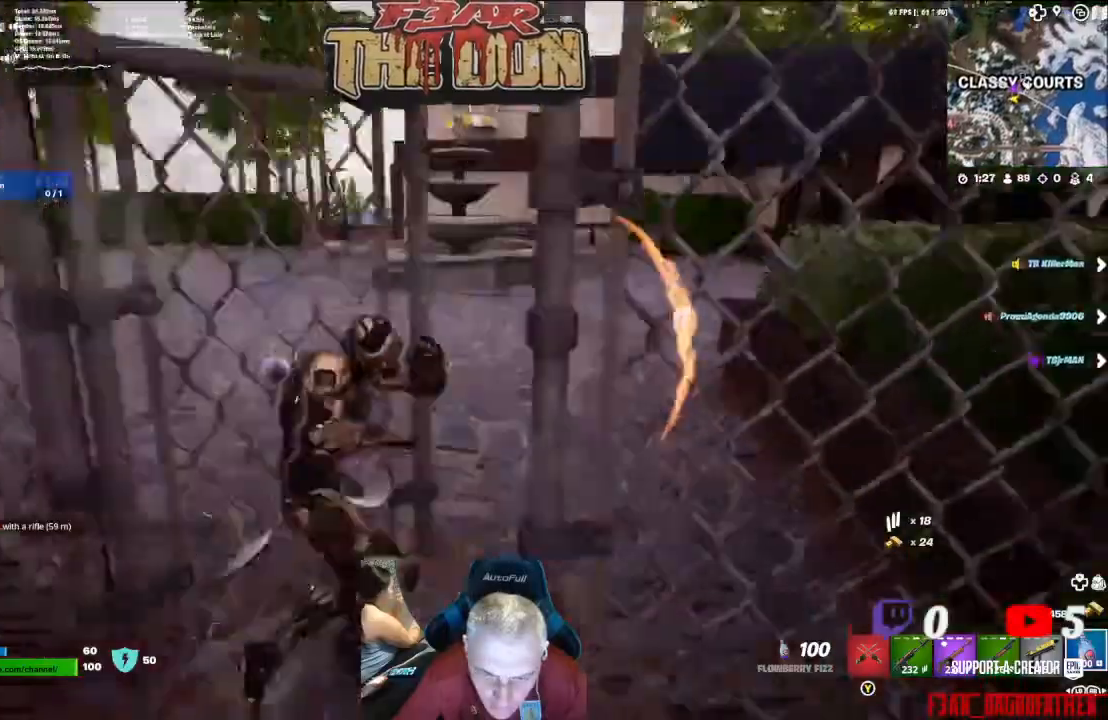
{"buttons": [], "left_stick": "up", "right_stick": "right", "events": []}
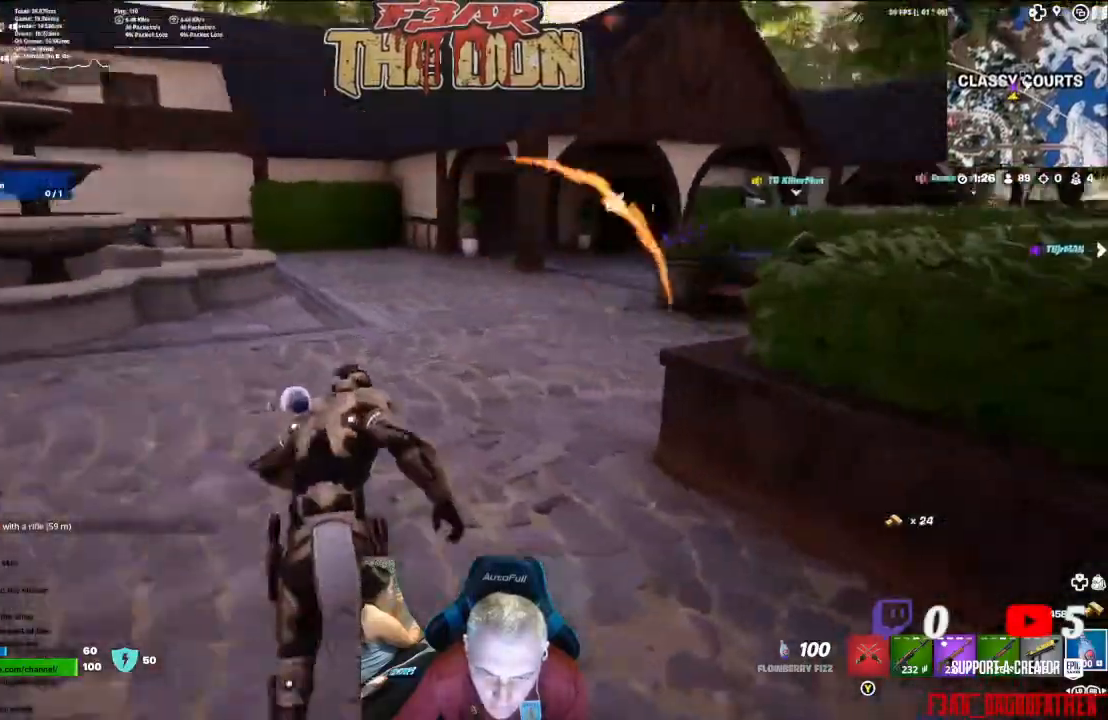
{"buttons": [], "left_stick": "up", "right_stick": "right", "events": []}
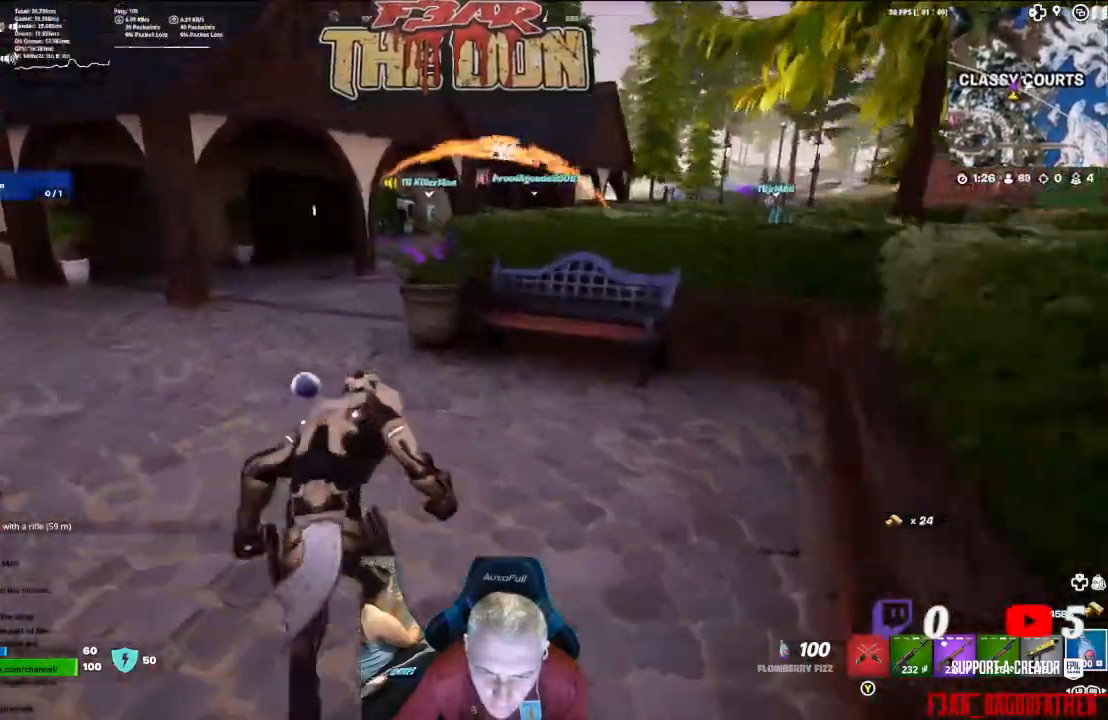
{"buttons": [], "left_stick": "up", "right_stick": "right", "events": [[33, "right_stick", "center"], [467, "right_stick", "right"]]}
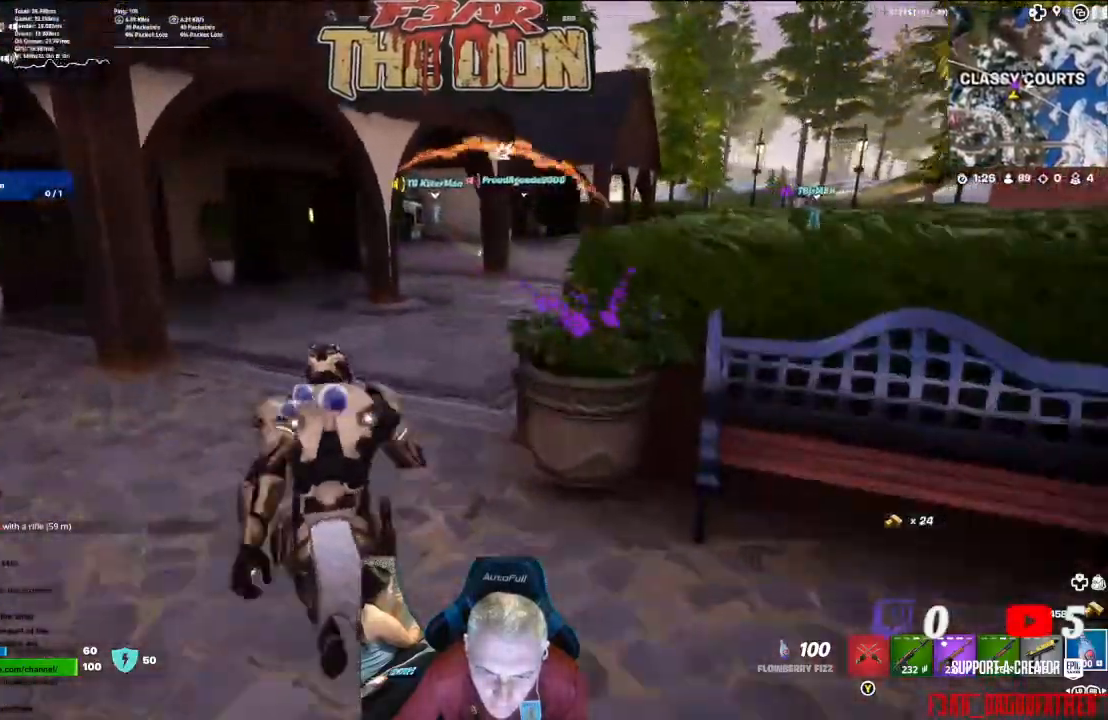
{"buttons": [], "left_stick": "up", "right_stick": "right", "events": []}
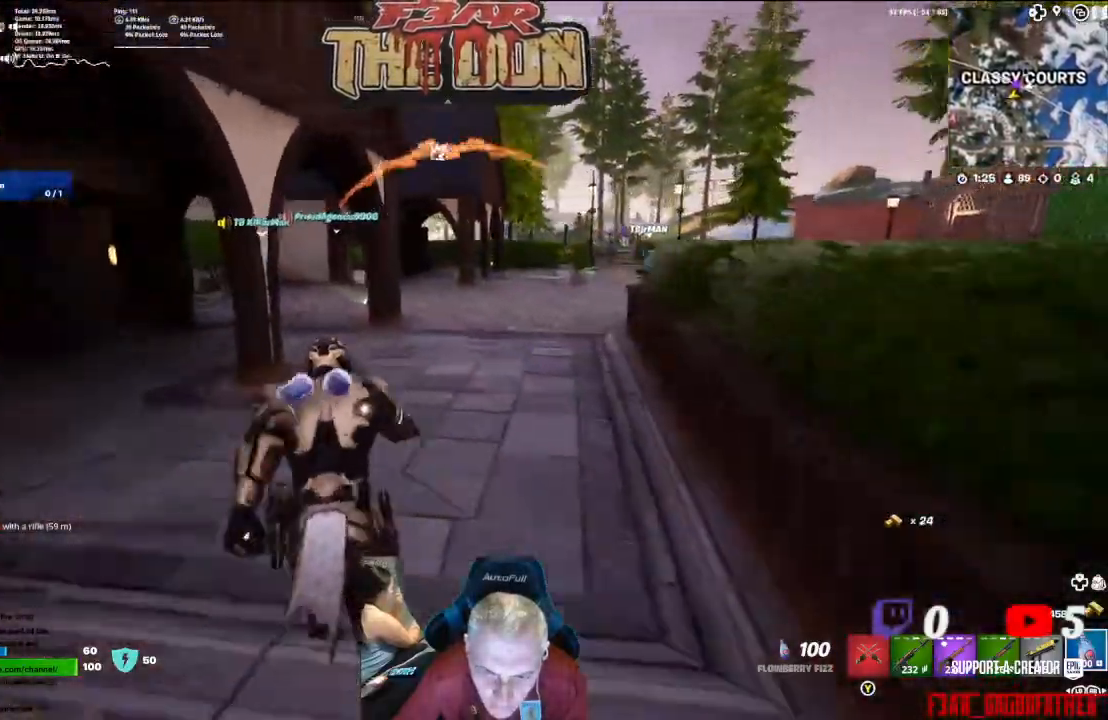
{"buttons": [], "left_stick": "up", "right_stick": "down-left", "events": [[367, "right_stick", "down-left"]]}
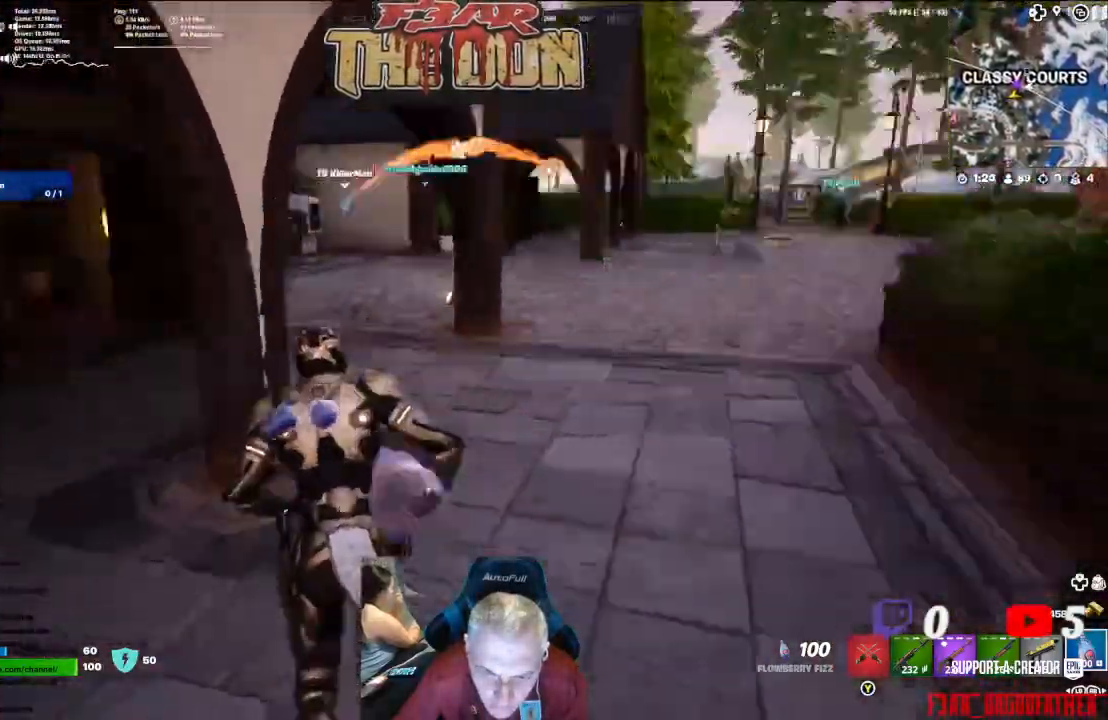
{"buttons": [], "left_stick": "up", "right_stick": "left", "events": [[133, "right_stick", "center"], [500, "right_stick", "left"]]}
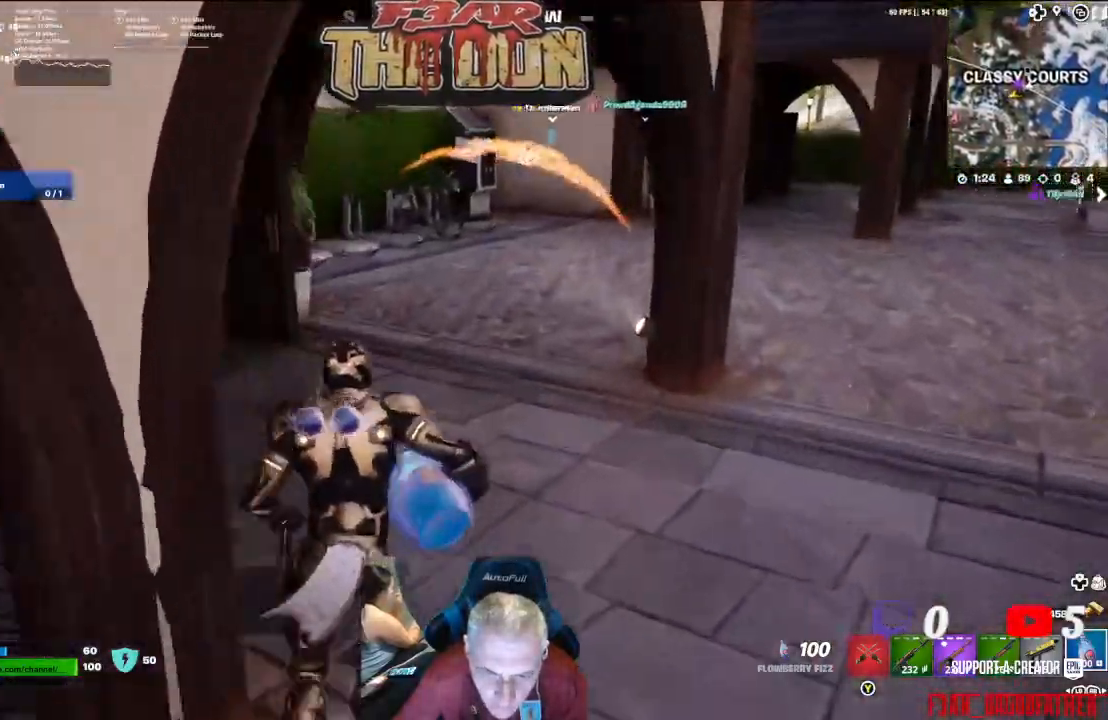
{"buttons": [], "left_stick": "up", "right_stick": "left", "events": []}
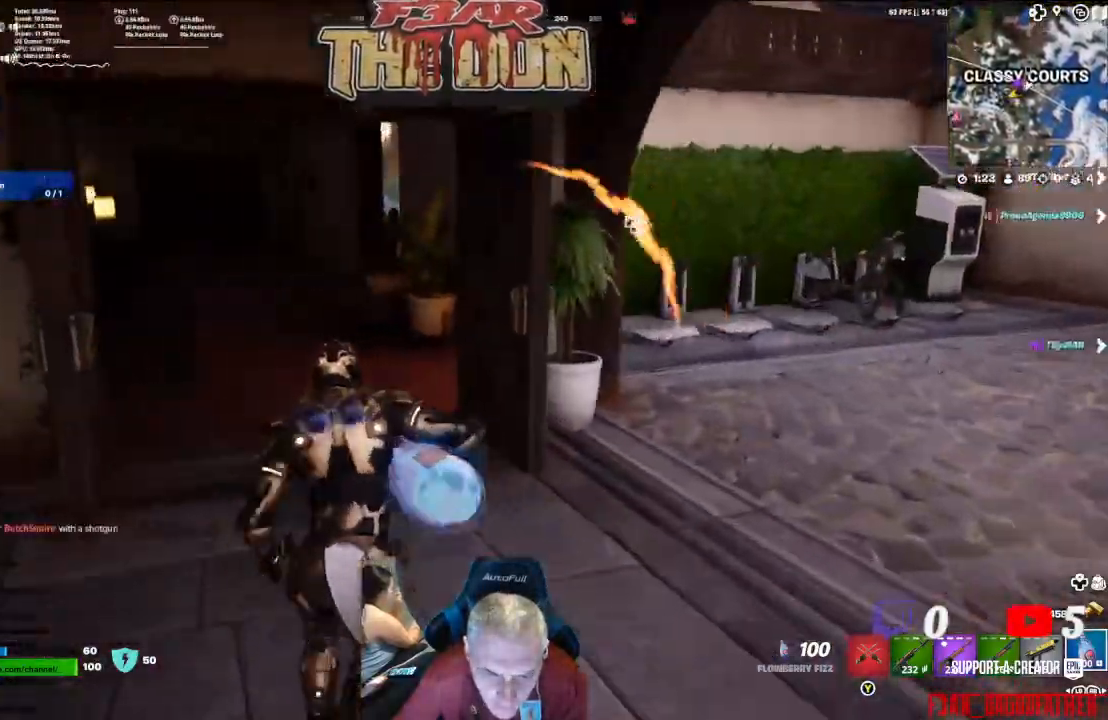
{"buttons": [], "left_stick": "up", "right_stick": "left", "events": [[200, "L3", "down"], [367, "L3", "up"]]}
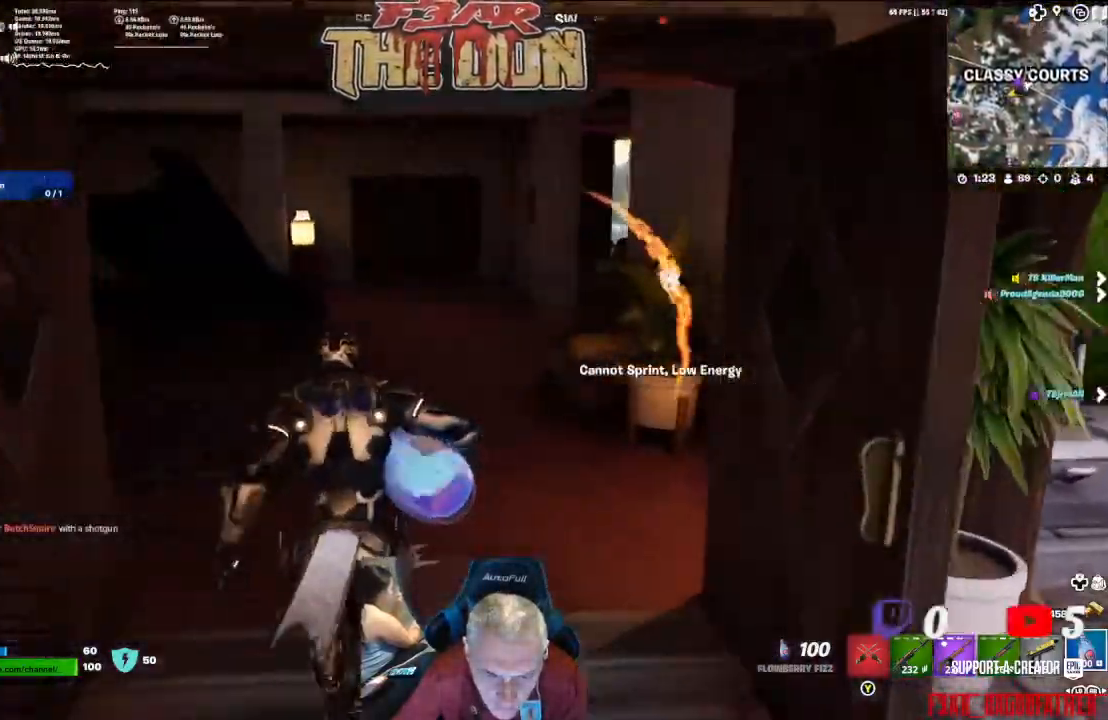
{"buttons": [], "left_stick": "up", "right_stick": "center", "events": [[300, "right_stick", "center"]]}
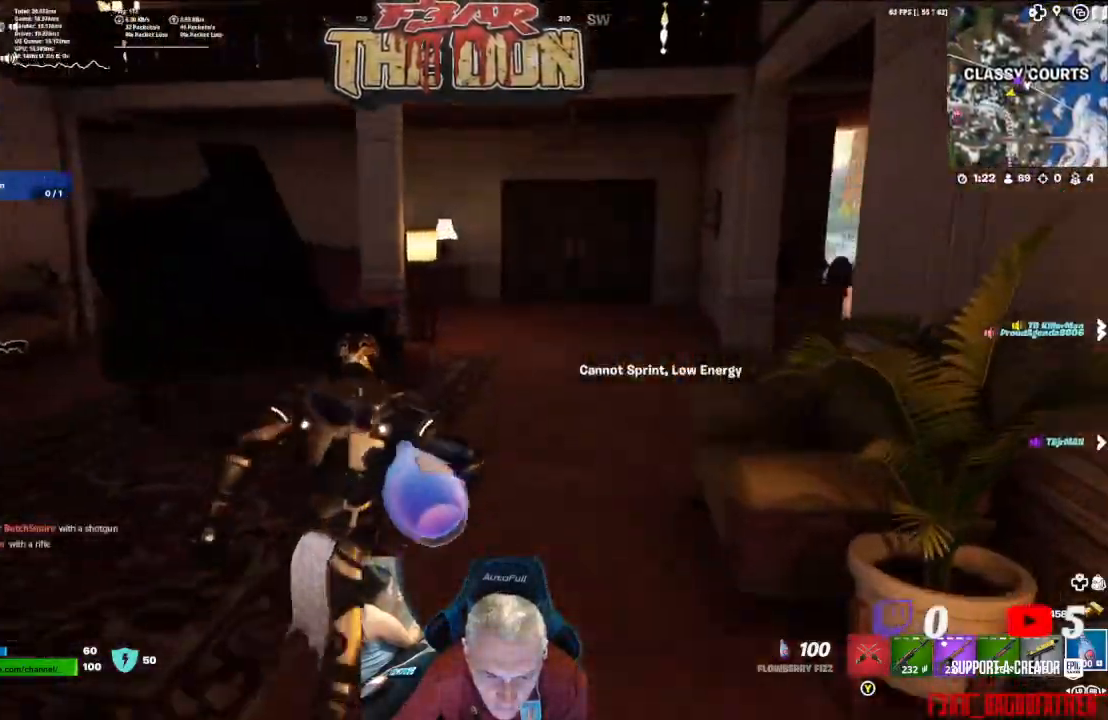
{"buttons": [], "left_stick": "up", "right_stick": "right", "events": [[267, "right_stick", "right"]]}
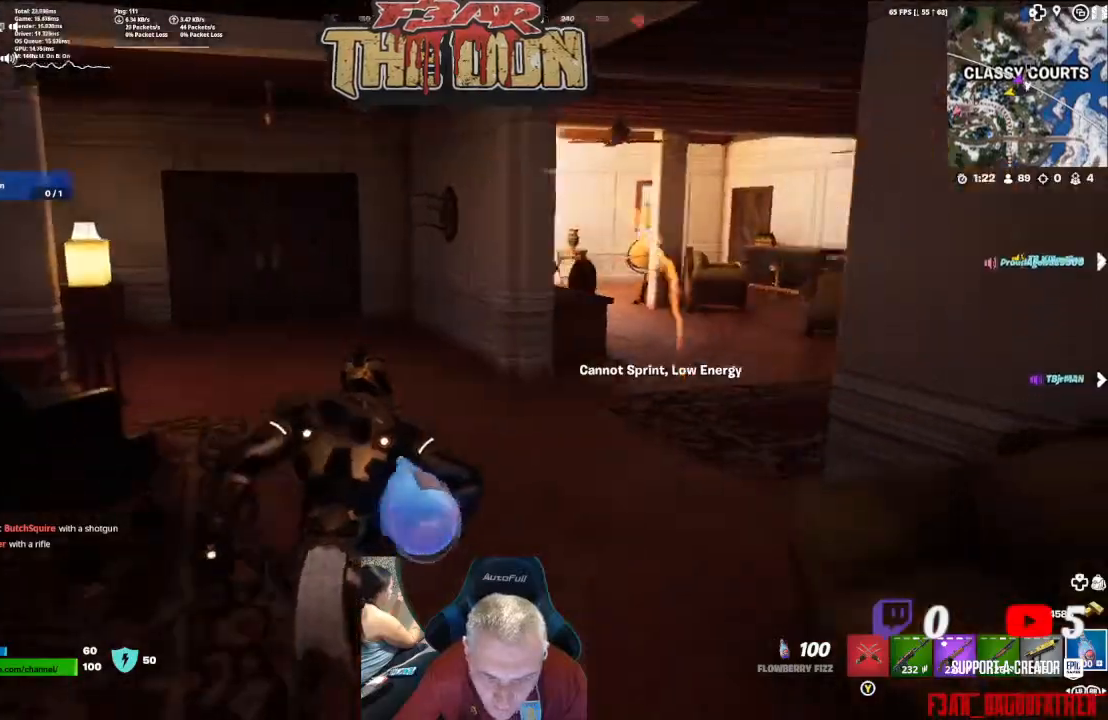
{"buttons": [], "left_stick": "up", "right_stick": "right", "events": []}
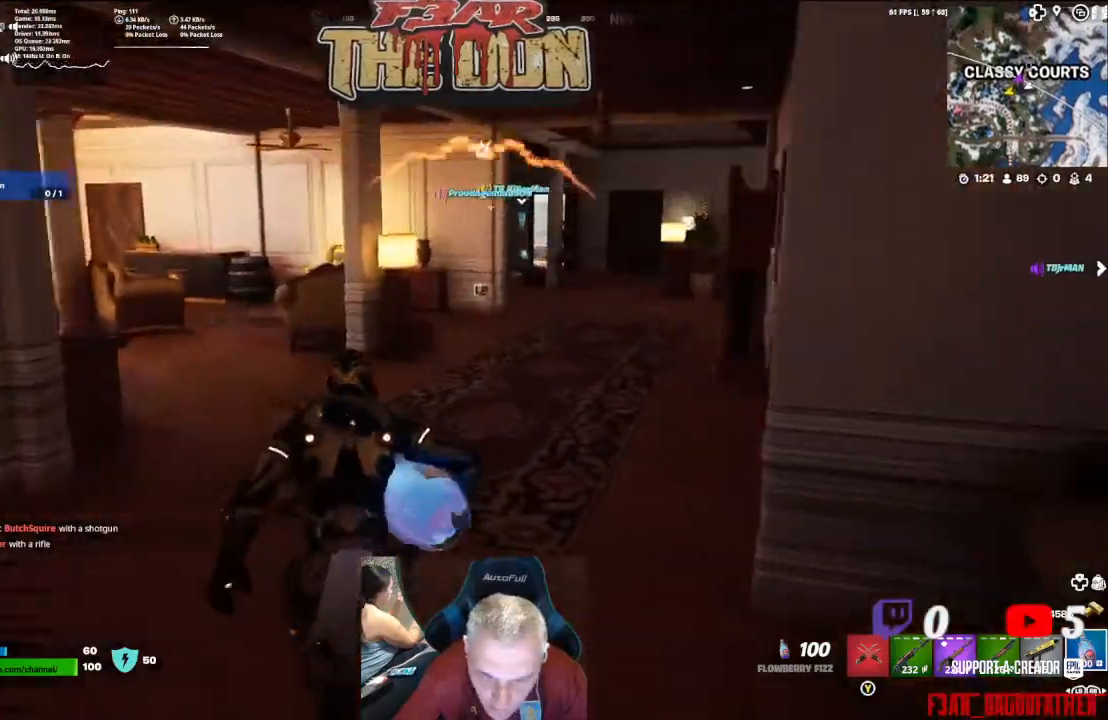
{"buttons": [], "left_stick": "up", "right_stick": "center", "events": [[33, "right_stick", "center"]]}
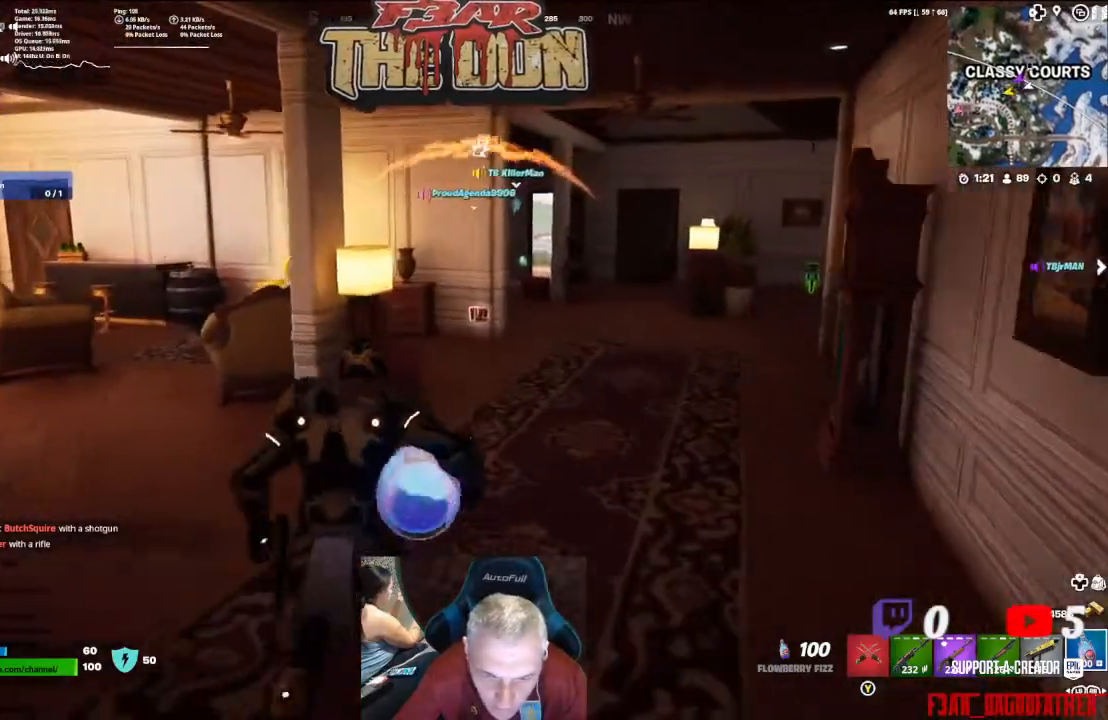
{"buttons": [], "left_stick": "up", "right_stick": "center", "events": []}
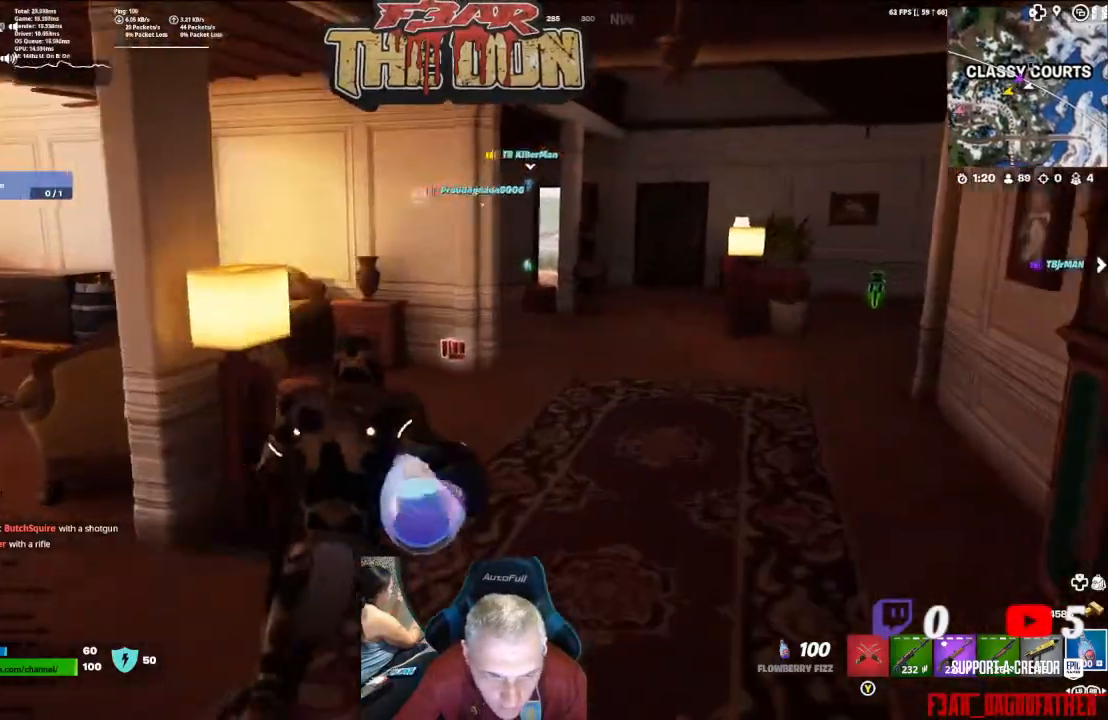
{"buttons": [], "left_stick": "up", "right_stick": "left", "events": [[267, "right_stick", "down-left"], [433, "right_stick", "left"]]}
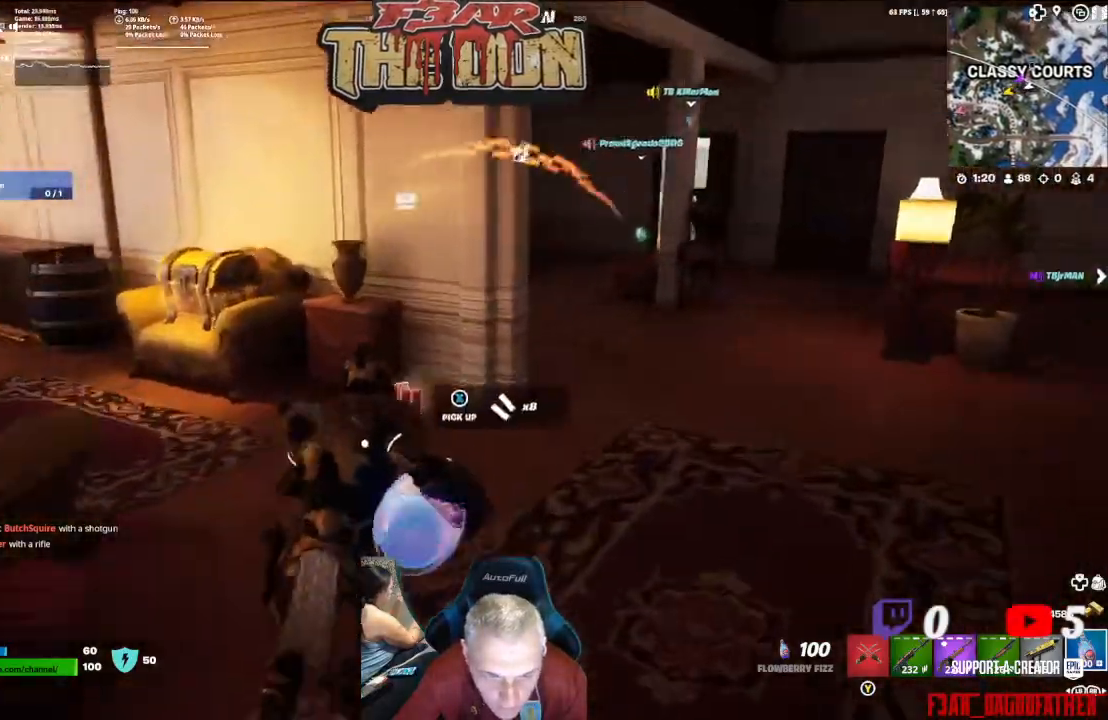
{"buttons": [], "left_stick": "up", "right_stick": "center", "events": [[300, "right_stick", "up-left"], [400, "right_stick", "center"]]}
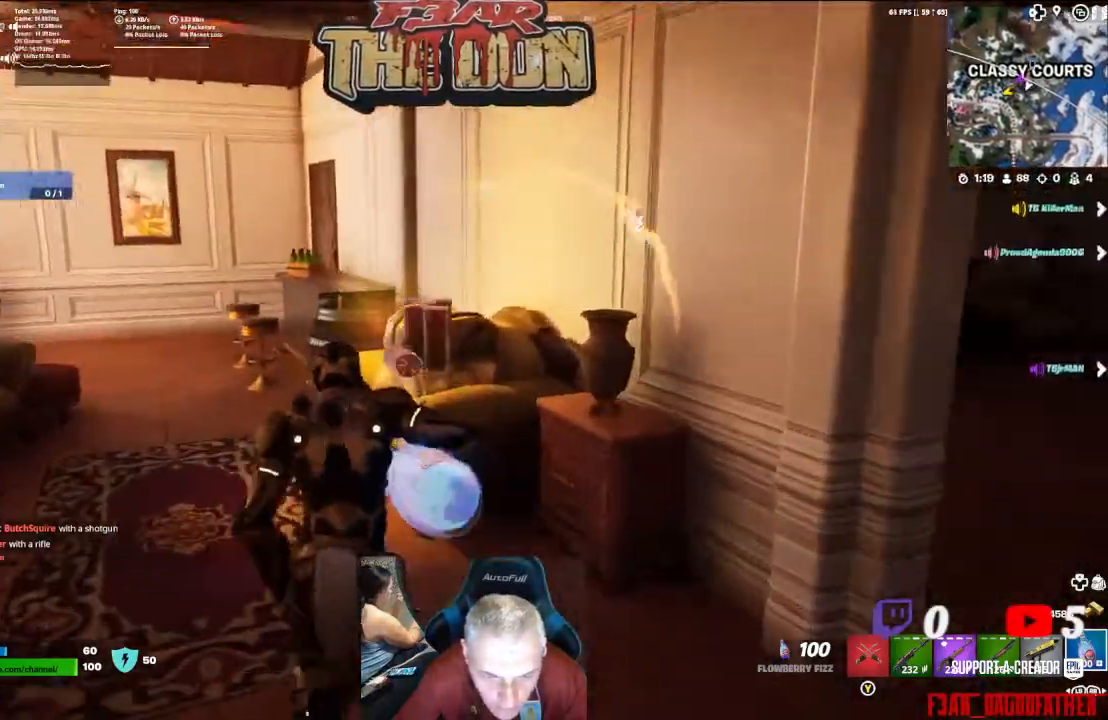
{"buttons": ["X"], "left_stick": "center", "right_stick": "center", "events": [[167, "left_stick", "center"], [200, "X", "down"]]}
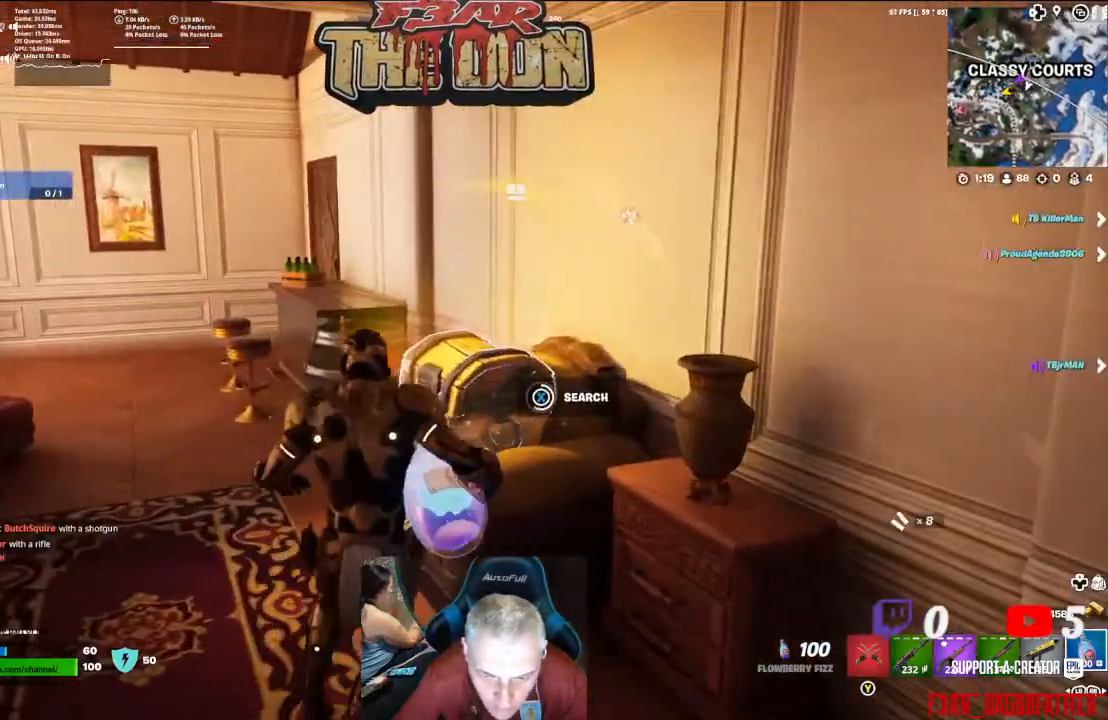
{"buttons": [], "left_stick": "up-left", "right_stick": "center", "events": [[400, "X", "up"], [500, "left_stick", "up-left"]]}
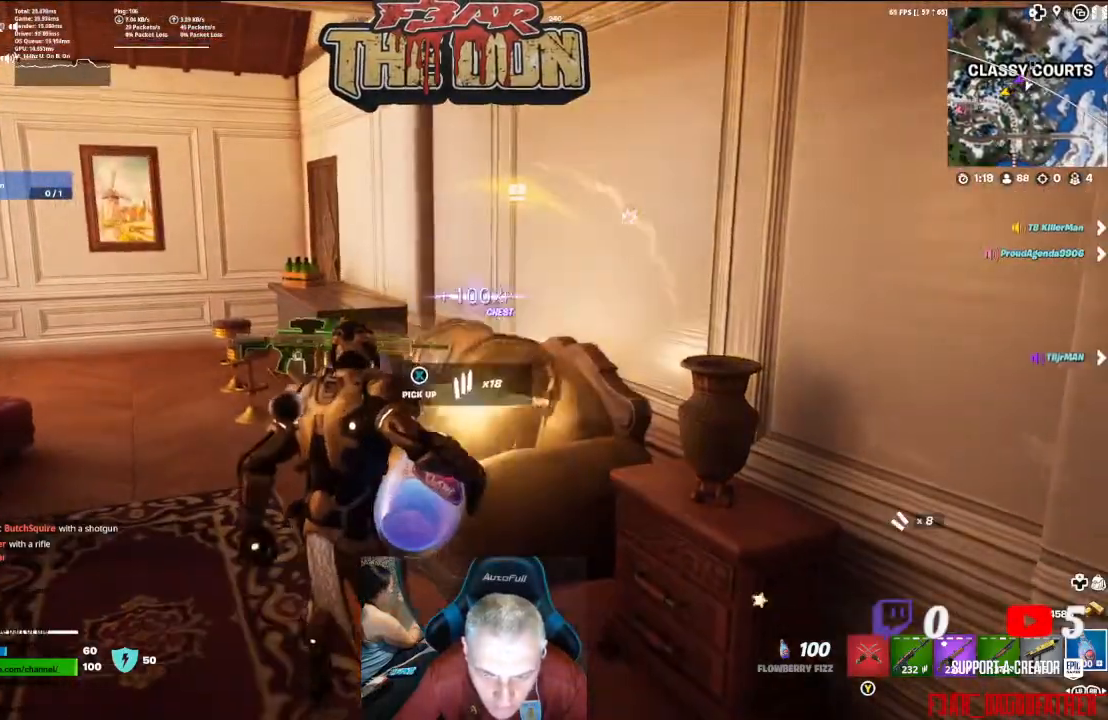
{"buttons": [], "left_stick": "up", "right_stick": "center", "events": [[67, "right_stick", "down-left"], [300, "left_stick", "up"], [400, "right_stick", "center"]]}
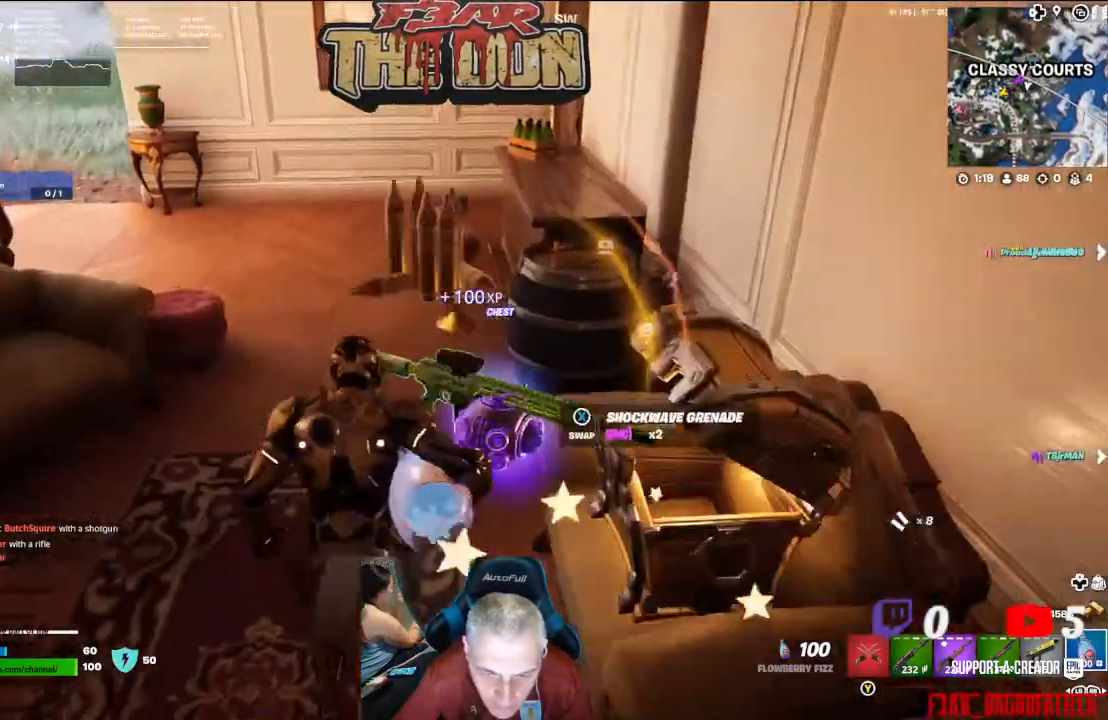
{"buttons": [], "left_stick": "up-left", "right_stick": "up-left", "events": [[67, "left_stick", "right"], [100, "right_stick", "right"], [167, "right_stick", "center"], [200, "left_stick", "center"], [267, "left_stick", "up-left"], [300, "right_stick", "left"], [433, "right_stick", "up-left"]]}
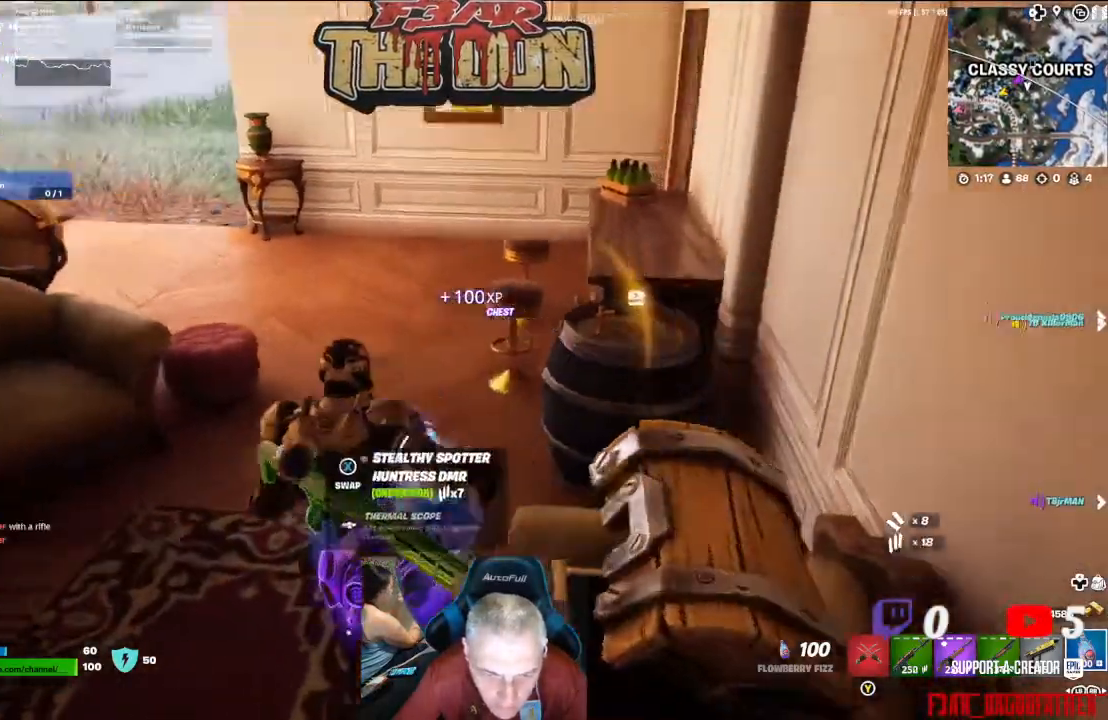
{"buttons": [], "left_stick": "up", "right_stick": "center", "events": [[33, "L3", "down"], [133, "left_stick", "up"], [133, "right_stick", "center"], [167, "L3", "up"]]}
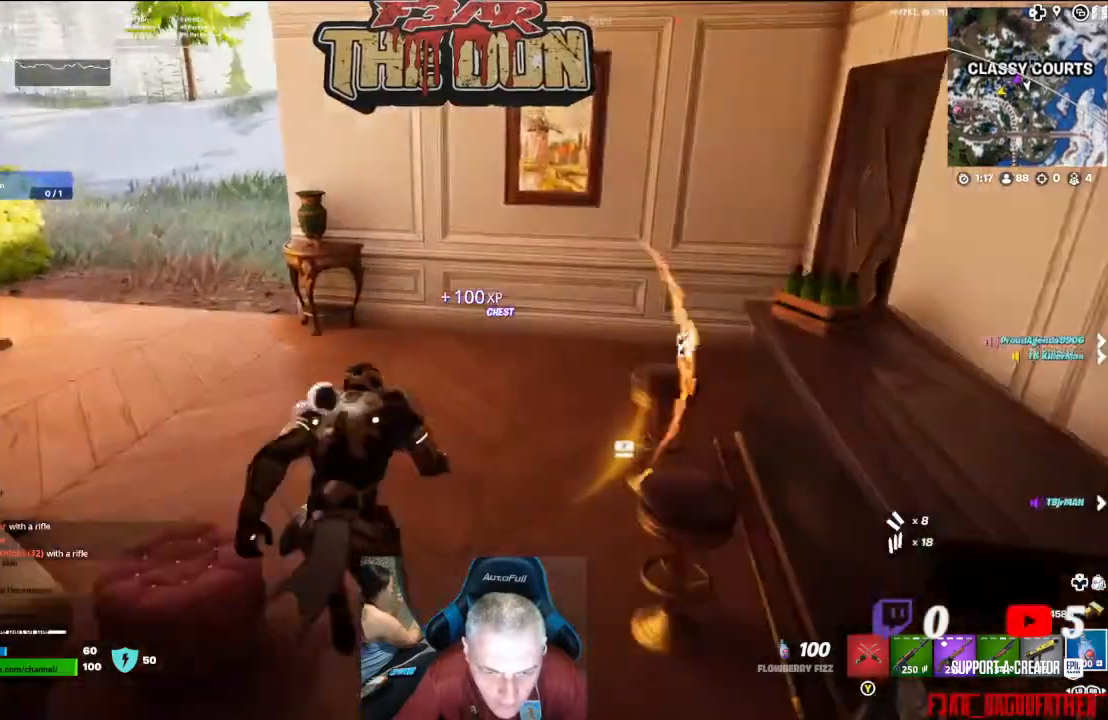
{"buttons": [], "left_stick": "up", "right_stick": "right", "events": [[67, "right_stick", "right"]]}
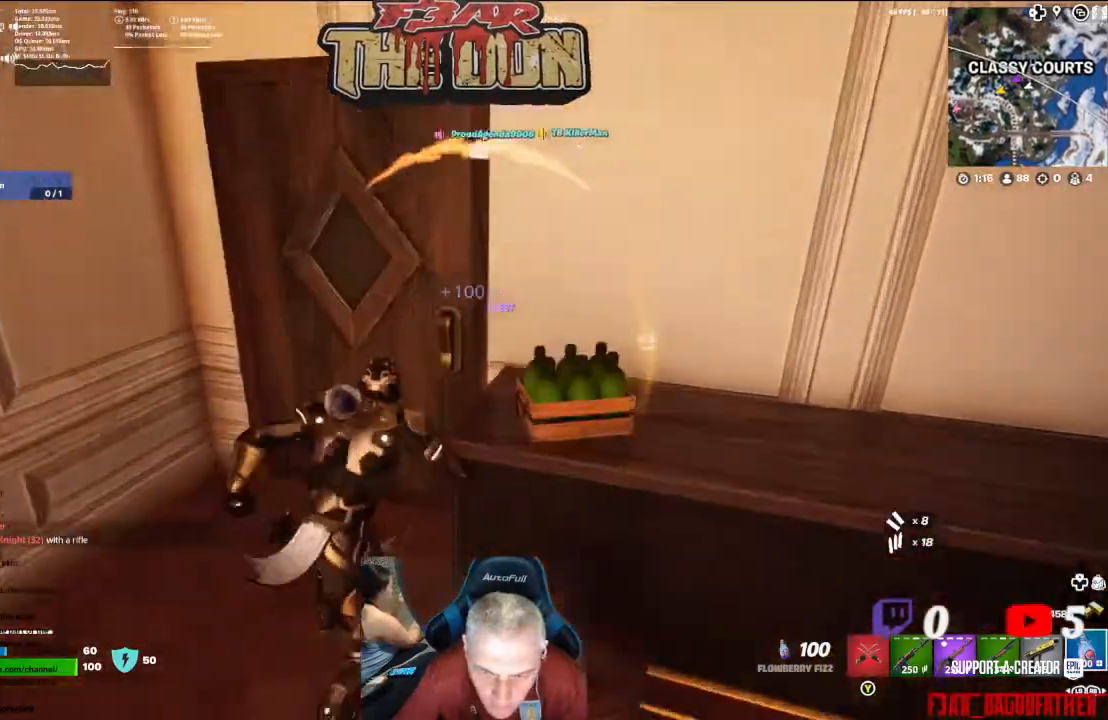
{"buttons": [], "left_stick": "center", "right_stick": "center", "events": [[300, "left_stick", "center"], [433, "right_stick", "center"]]}
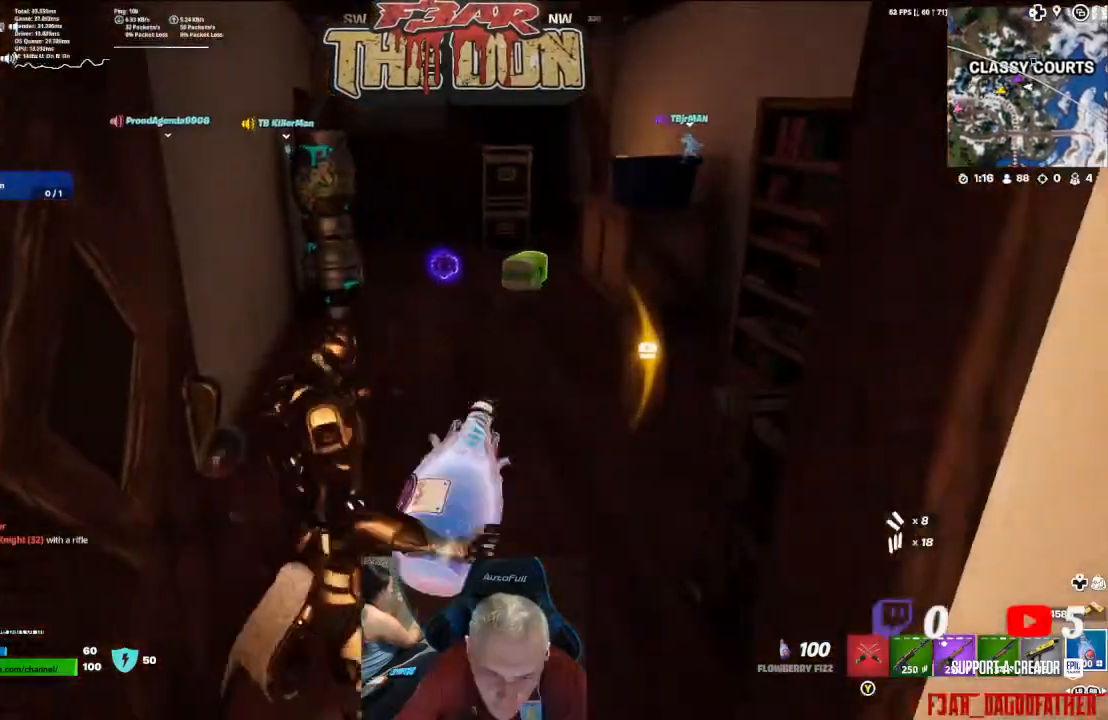
{"buttons": [], "left_stick": "up", "right_stick": "right", "events": [[33, "Y", "down"], [67, "left_stick", "up"], [100, "Y", "up"], [333, "right_stick", "right"]]}
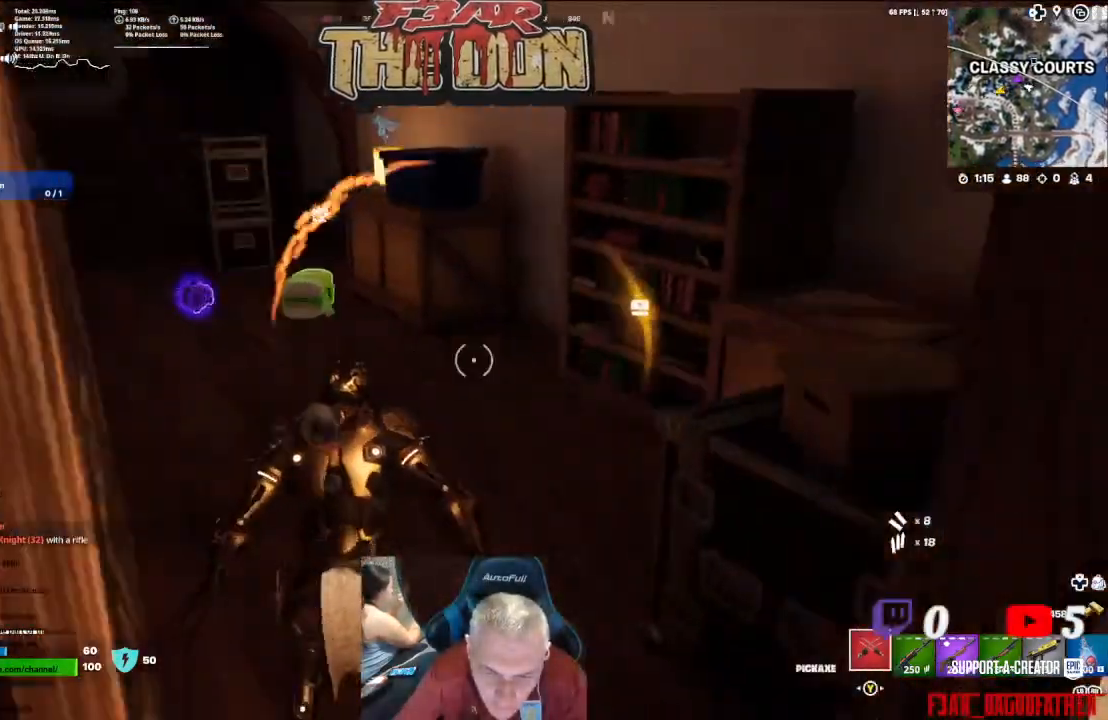
{"buttons": [], "left_stick": "up-left", "right_stick": "left", "events": [[133, "right_stick", "center"], [300, "right_stick", "left"], [333, "left_stick", "up-left"]]}
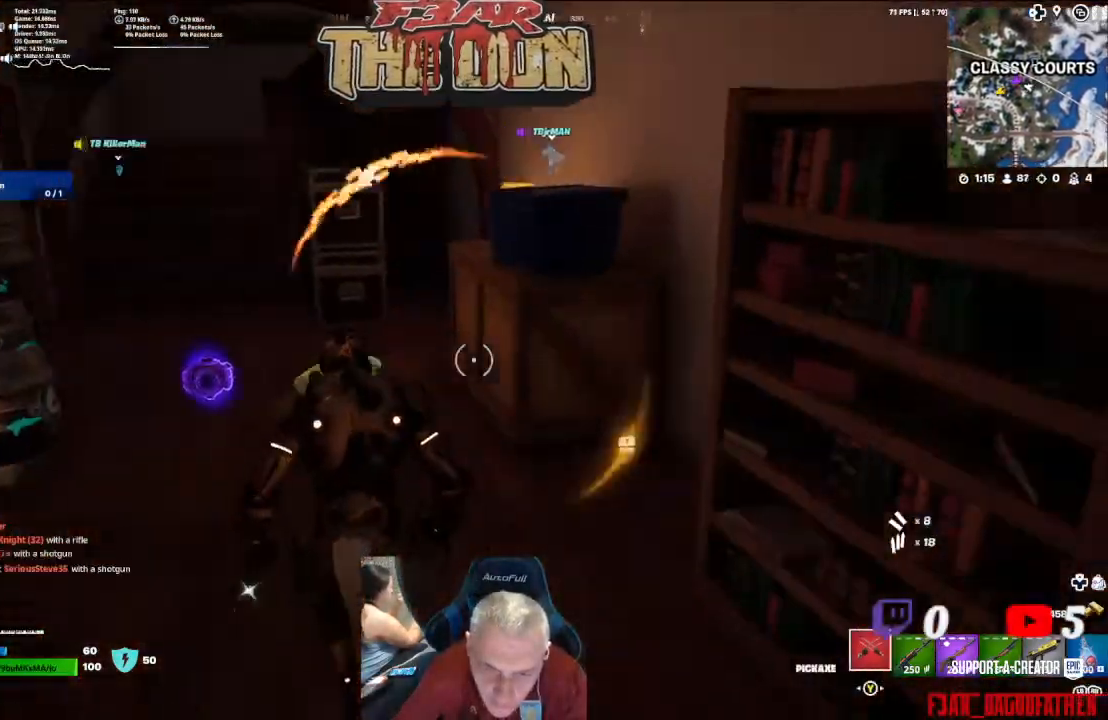
{"buttons": ["R2"], "left_stick": "up-right", "right_stick": "down-left", "events": [[133, "left_stick", "up"], [233, "R2", "down"], [400, "left_stick", "up-right"], [400, "right_stick", "down-left"]]}
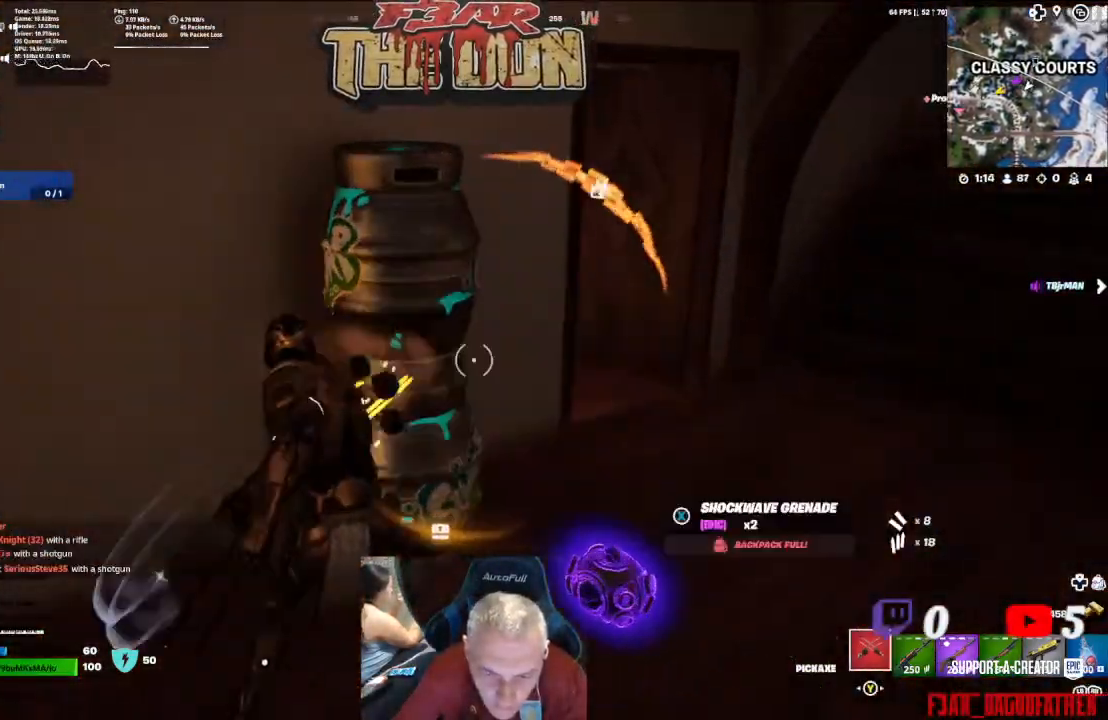
{"buttons": ["R2"], "left_stick": "center", "right_stick": "center", "events": [[67, "left_stick", "center"], [333, "left_stick", "left"], [367, "right_stick", "up-left"], [433, "left_stick", "center"], [500, "right_stick", "center"]]}
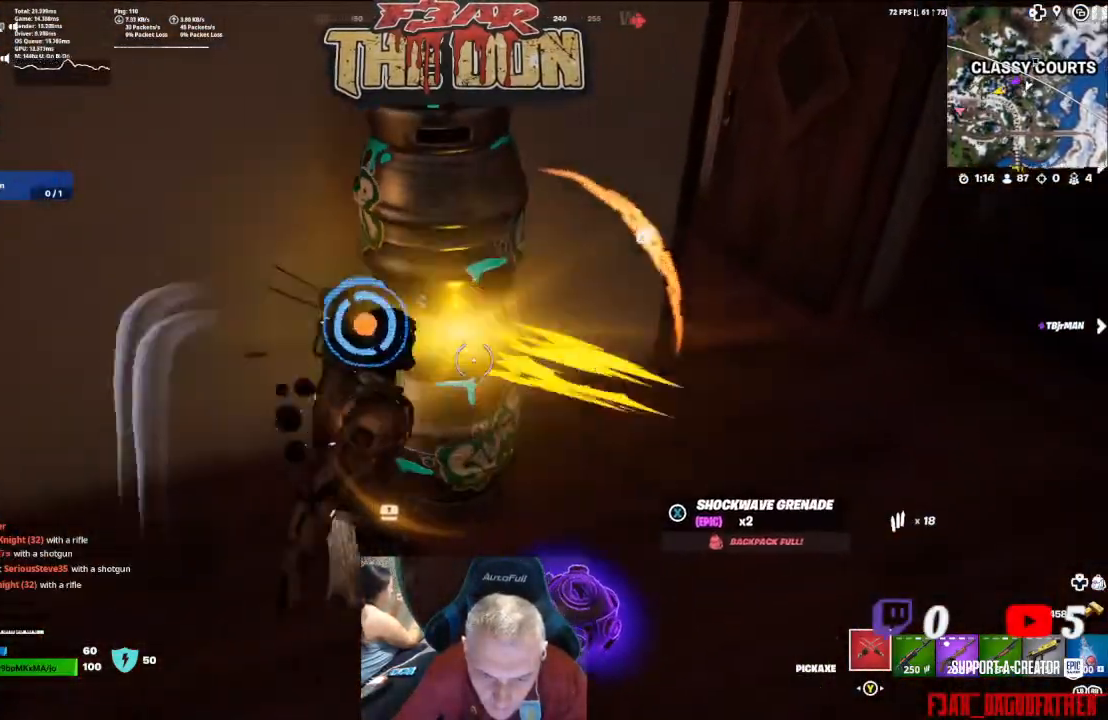
{"buttons": ["R2"], "left_stick": "center", "right_stick": "center", "events": [[200, "left_stick", "left"], [367, "left_stick", "center"]]}
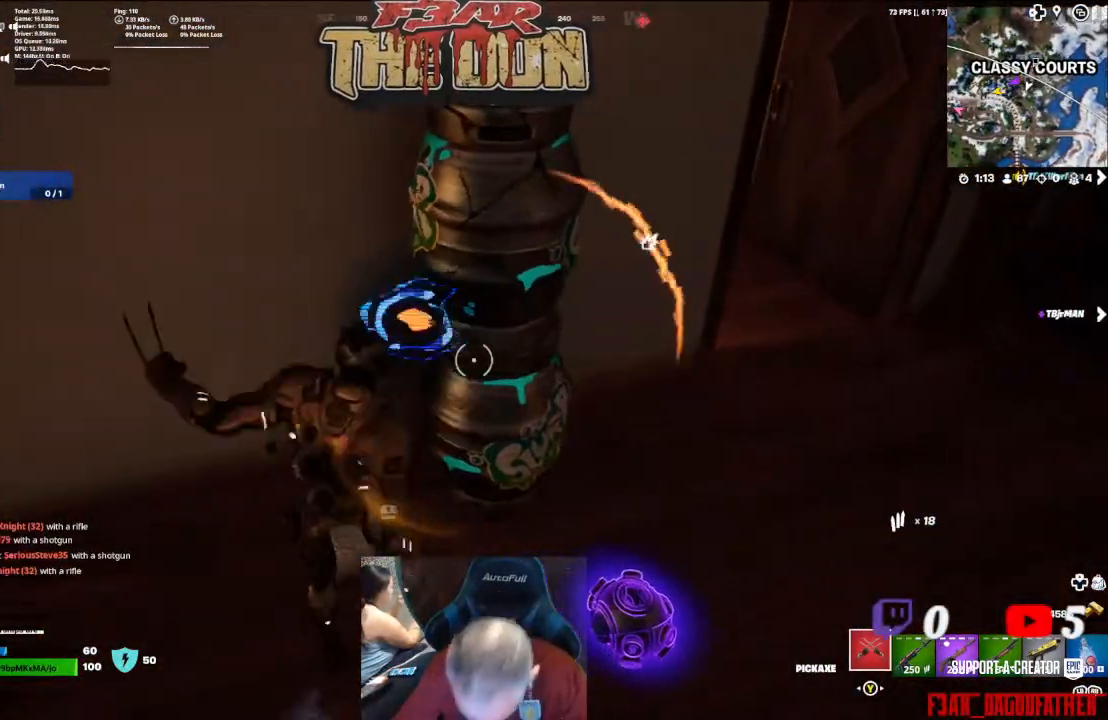
{"buttons": ["R2"], "left_stick": "center", "right_stick": "center", "events": []}
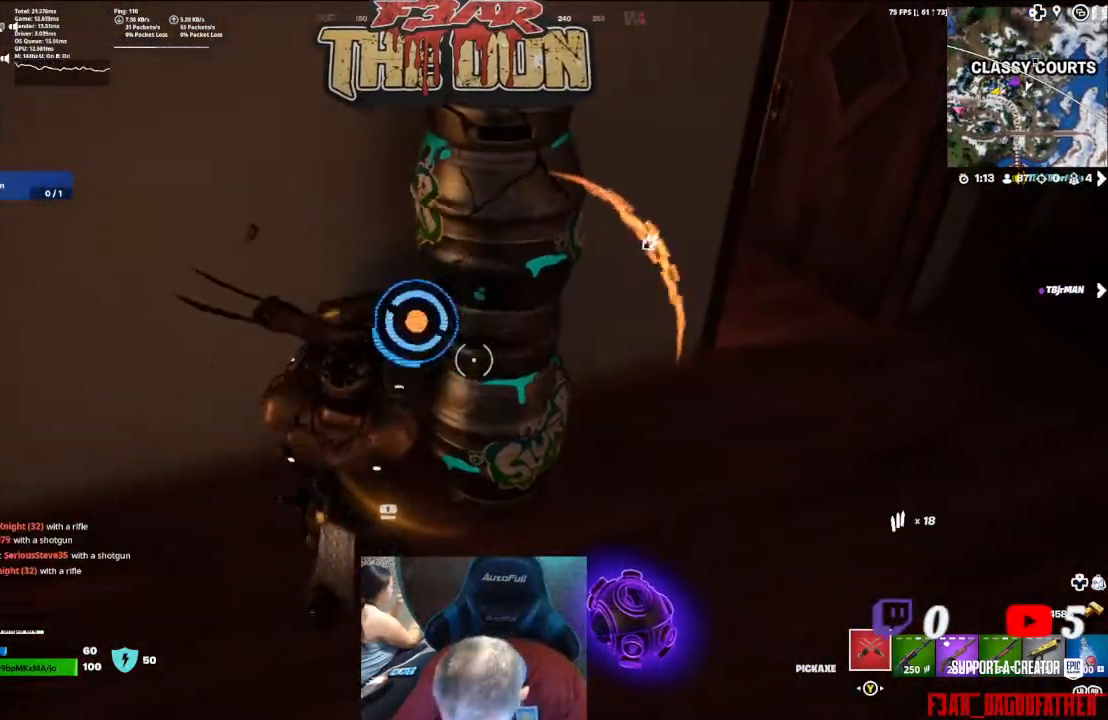
{"buttons": ["R2"], "left_stick": "center", "right_stick": "center", "events": []}